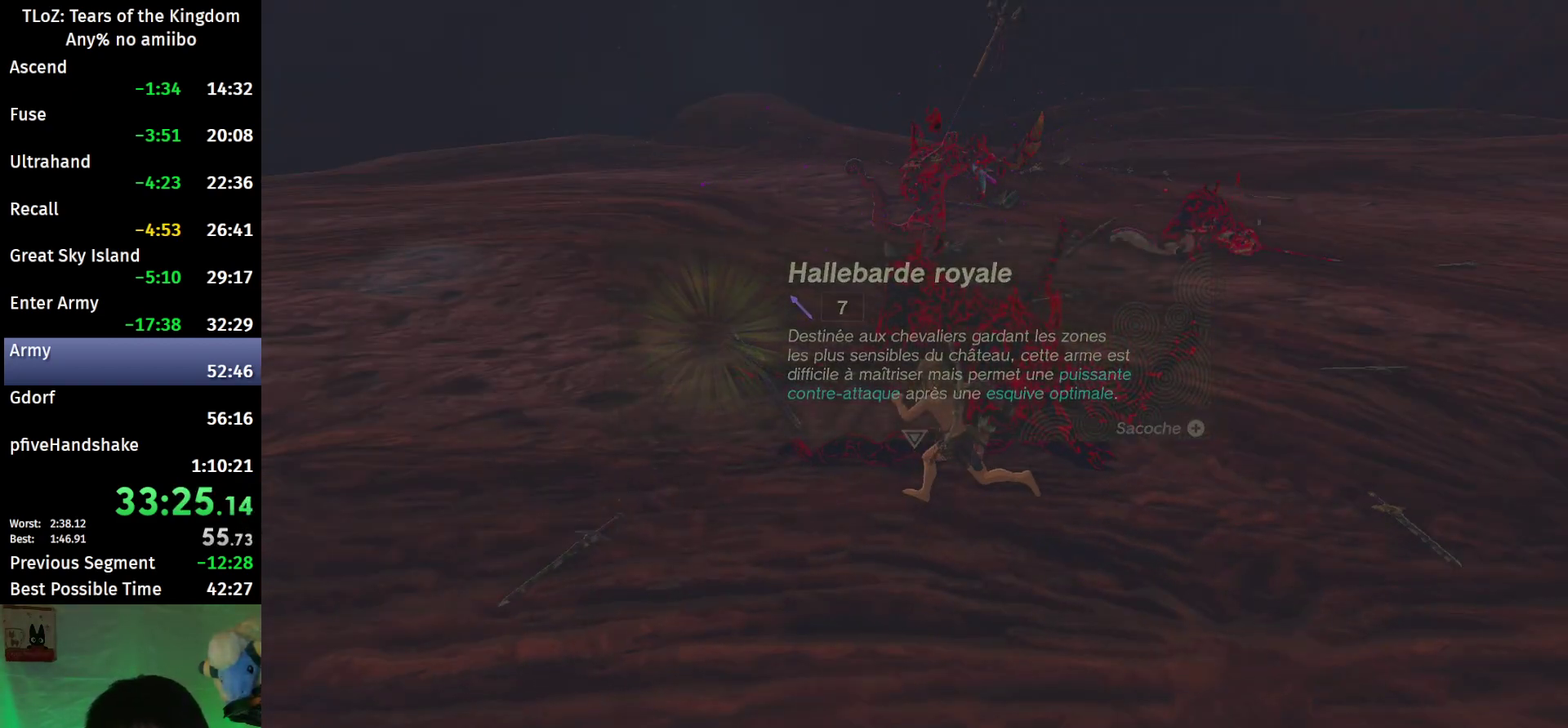
Gameplay with a controller (Nintendo layout); each line is a JSON object with the inputs held at the frame after it. "events" lists button and stick changes between this image and that frame as [ms after this image, input, new state], when the widget could be followed in between. This overlay highlights the sticks when they move; stick clicks (L3 R3) are not distinguishable. Not read: L3 R3.
{"buttons": ["B"], "left_stick": "up", "right_stick": "center", "events": [[33, "B", "down"]]}
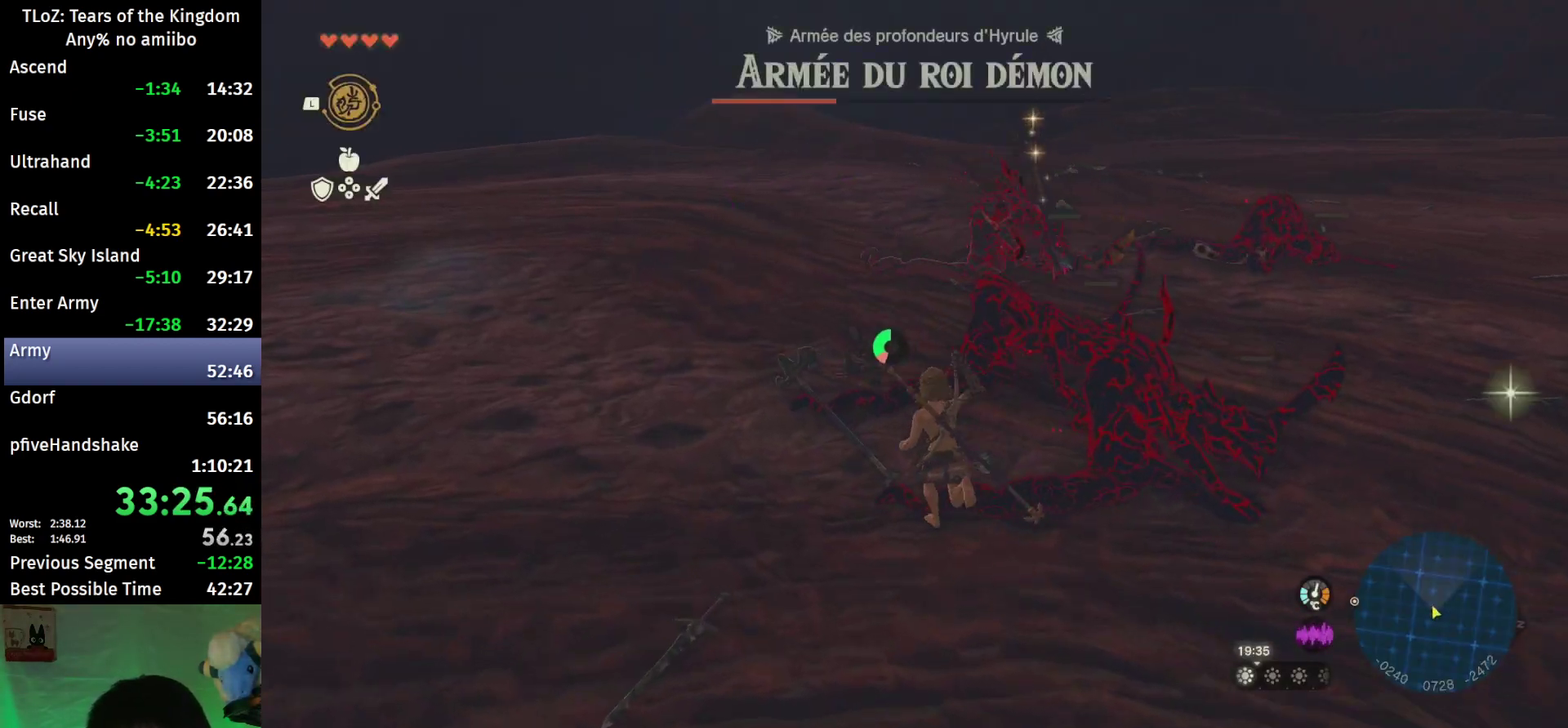
{"buttons": ["B"], "left_stick": "up", "right_stick": "center", "events": [[133, "right_stick", "down"], [367, "right_stick", "center"]]}
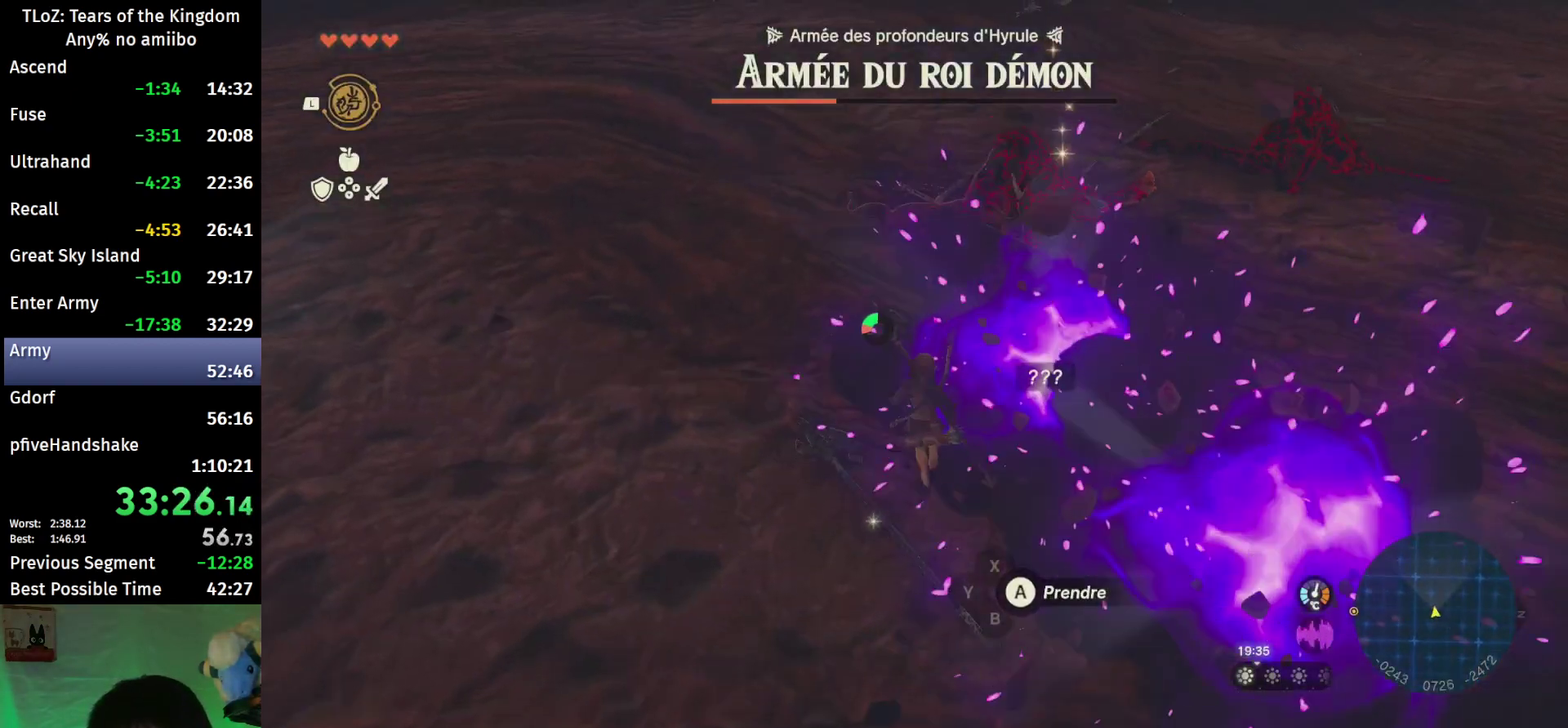
{"buttons": [], "left_stick": "up", "right_stick": "center", "events": [[133, "B", "up"], [367, "right_stick", "down"], [500, "right_stick", "center"]]}
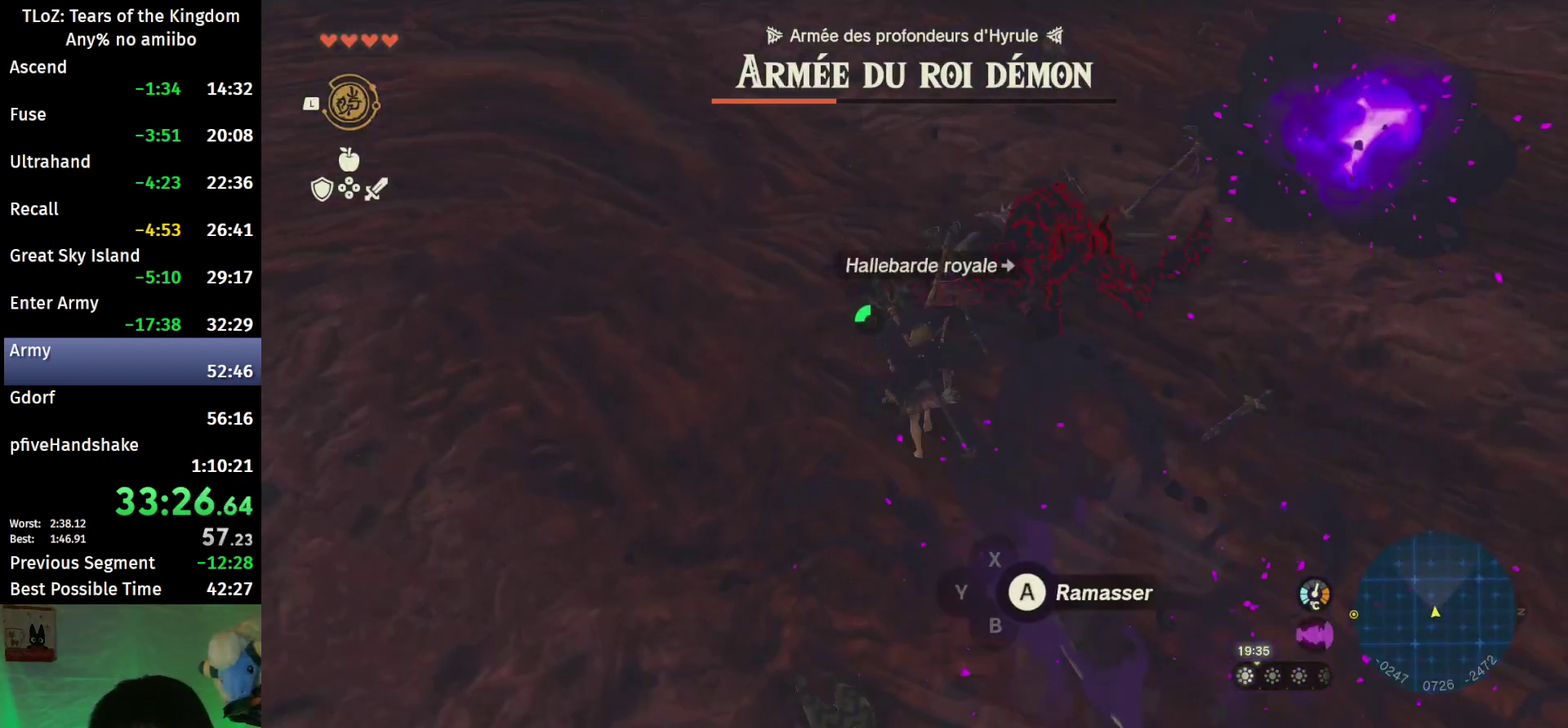
{"buttons": [], "left_stick": "center", "right_stick": "center", "events": [[200, "left_stick", "center"], [233, "A", "down"], [333, "A", "up"]]}